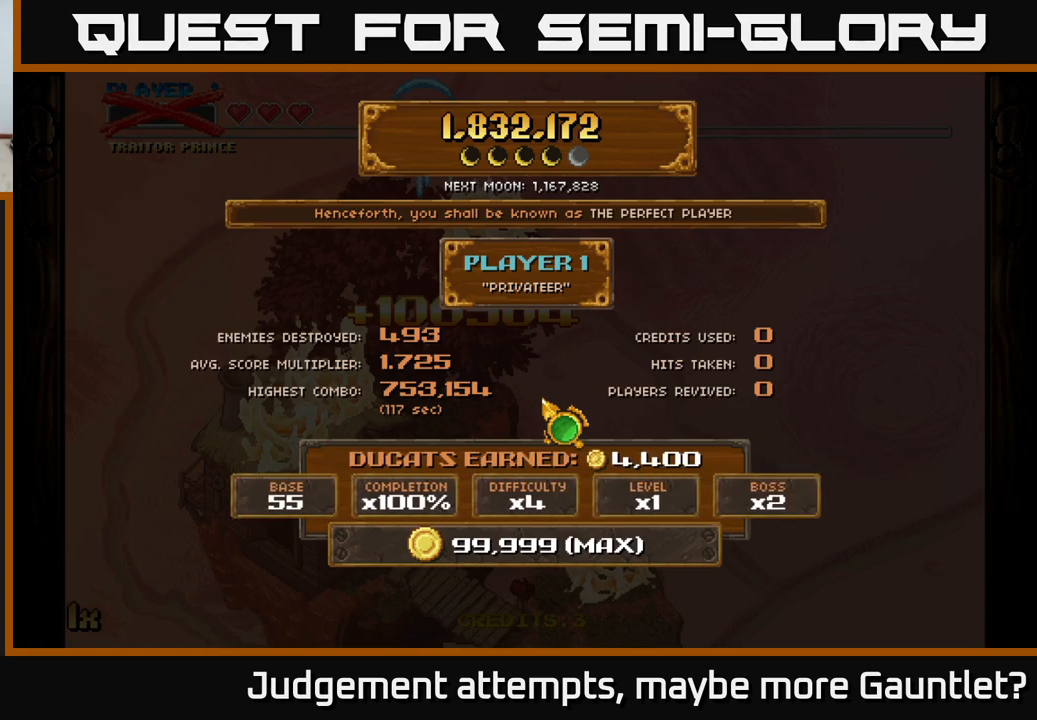
Gameplay with a controller (Xbox layout); each line is a JSON object with the inputs held at the frame after it. "events" lists button and stick changes between this image and that frame as [ms after this image, input, new state], when the widget could be followed in between. Not read: right_stick.
{"buttons": [], "left_stick": "down-right", "events": [[200, "left_stick", "up"], [333, "left_stick", "right"], [400, "left_stick", "down-right"]]}
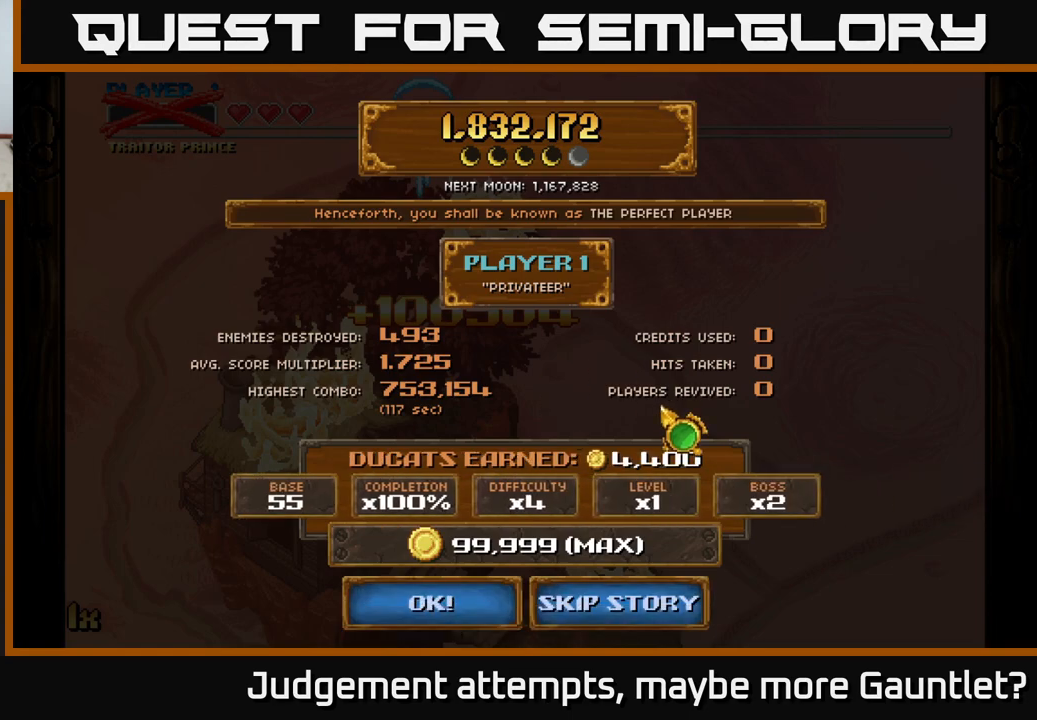
{"buttons": [], "left_stick": "center", "events": [[33, "left_stick", "down"], [183, "left_stick", "down-left"], [400, "left_stick", "center"]]}
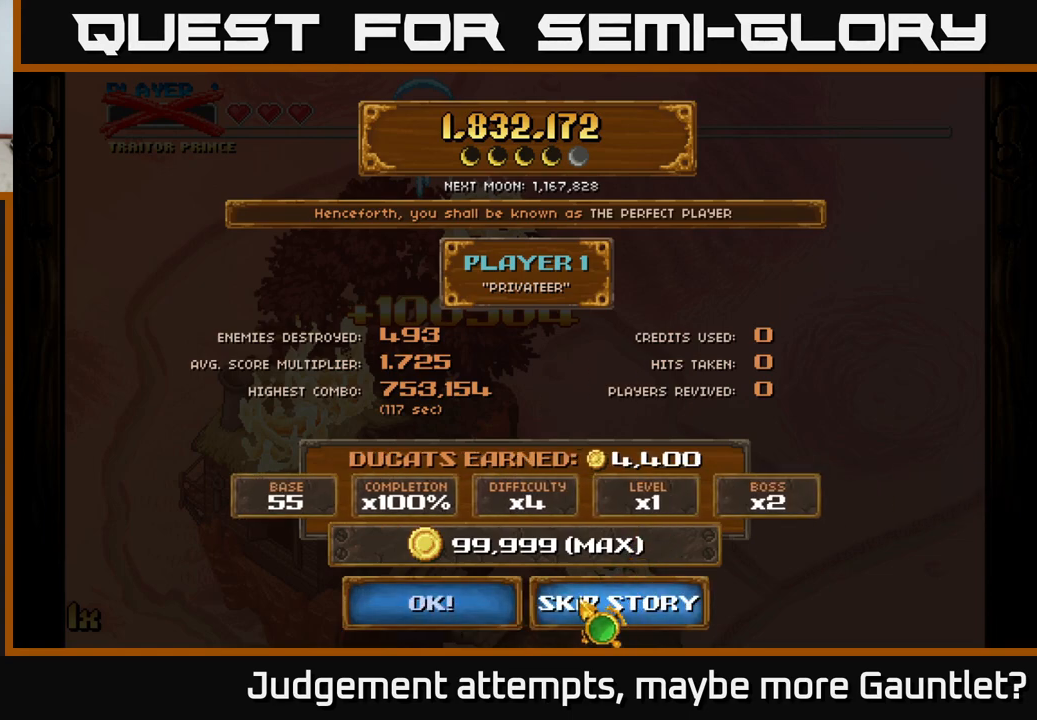
{"buttons": [], "left_stick": "center", "events": [[67, "A", "down"], [183, "A", "up"]]}
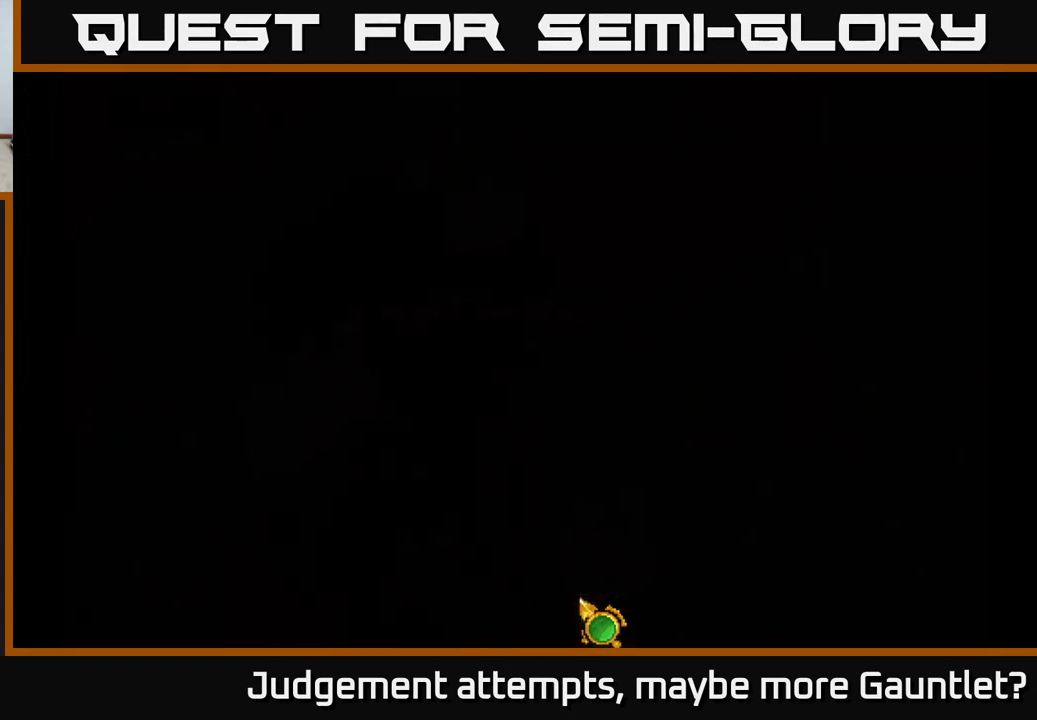
{"buttons": [], "left_stick": "center", "events": []}
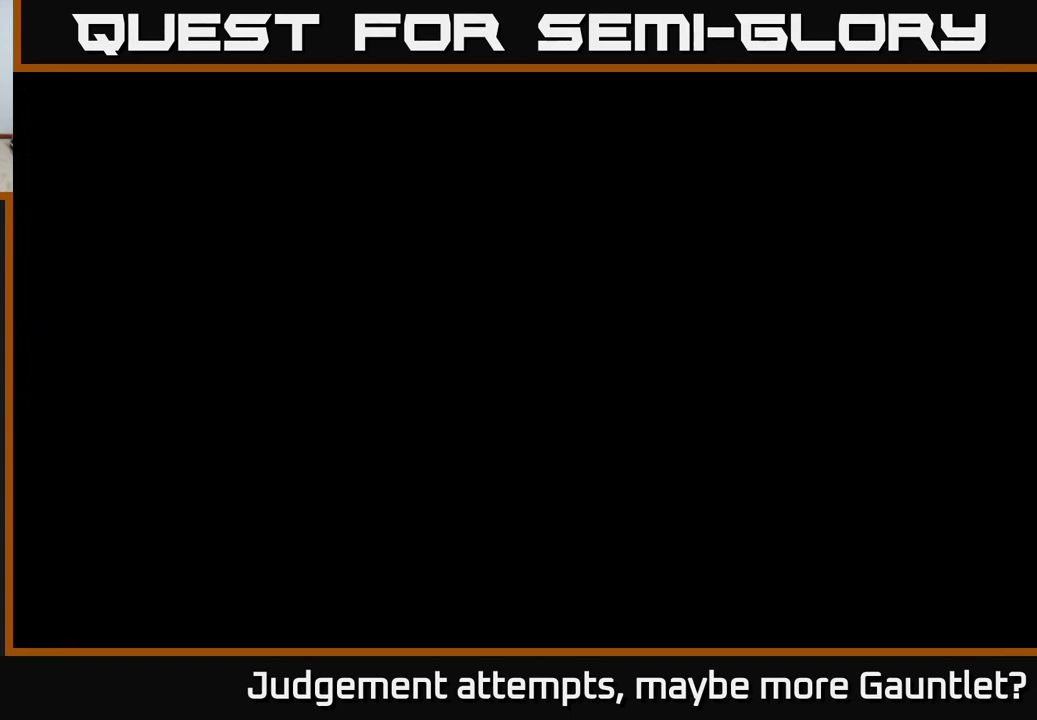
{"buttons": [], "left_stick": "center", "events": []}
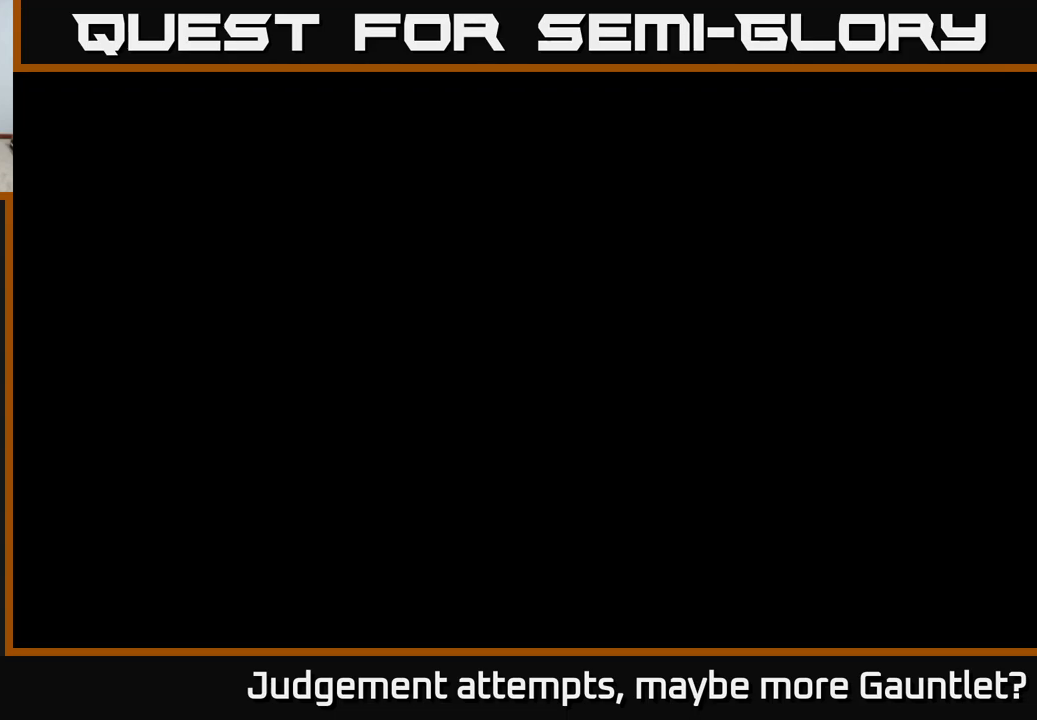
{"buttons": [], "left_stick": "center", "events": []}
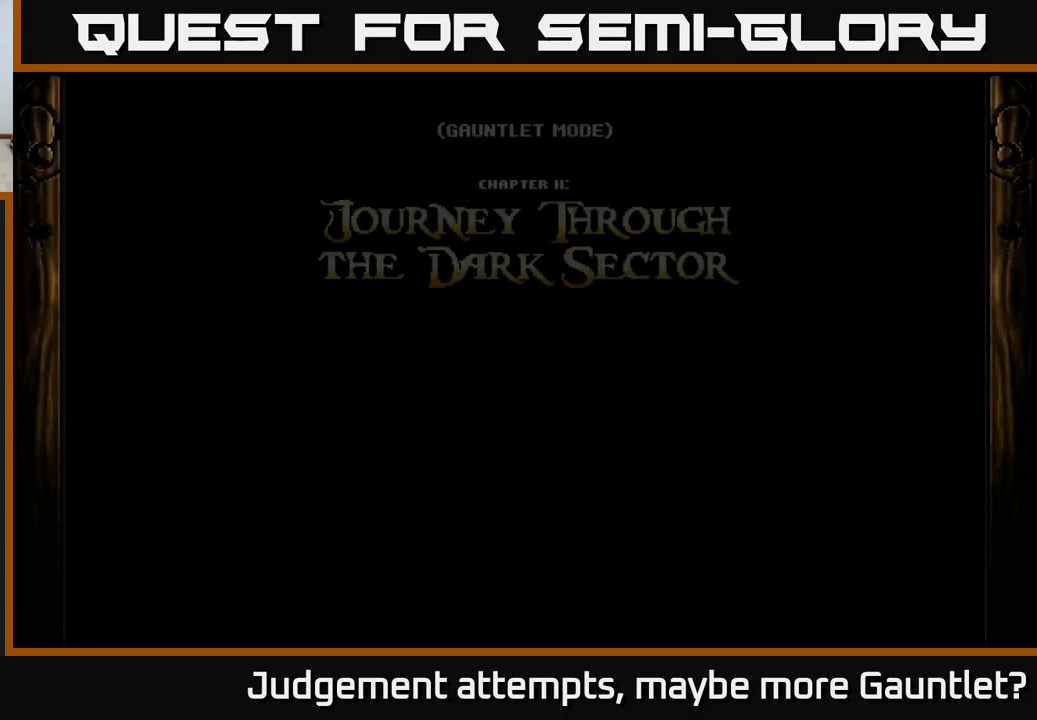
{"buttons": [], "left_stick": "center", "events": []}
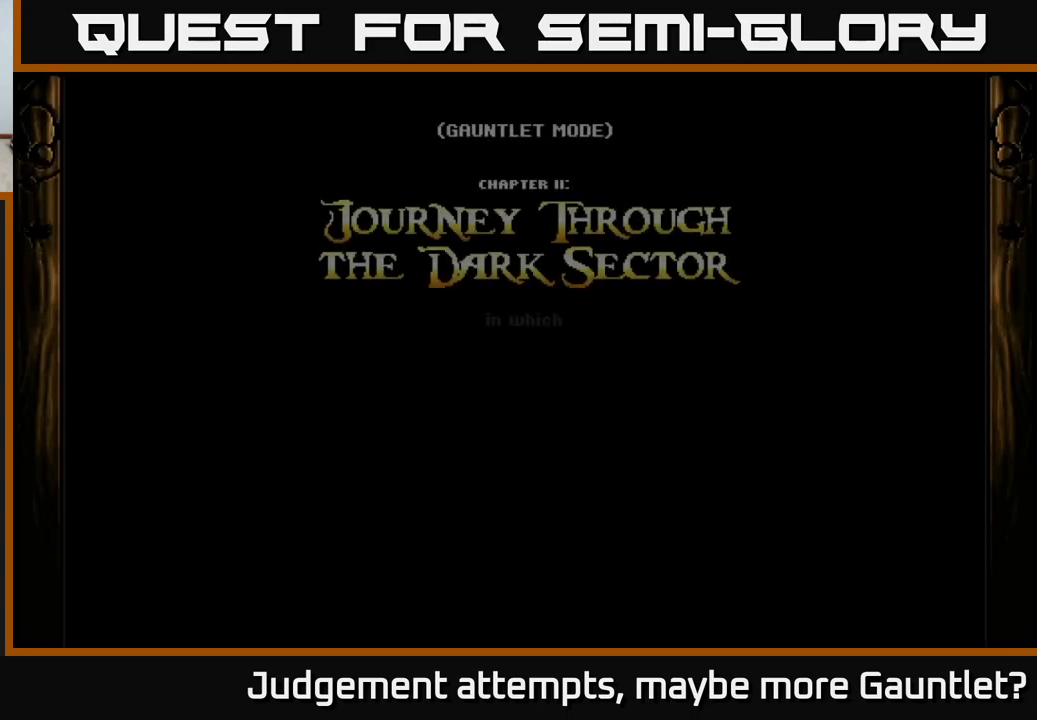
{"buttons": [], "left_stick": "center", "events": []}
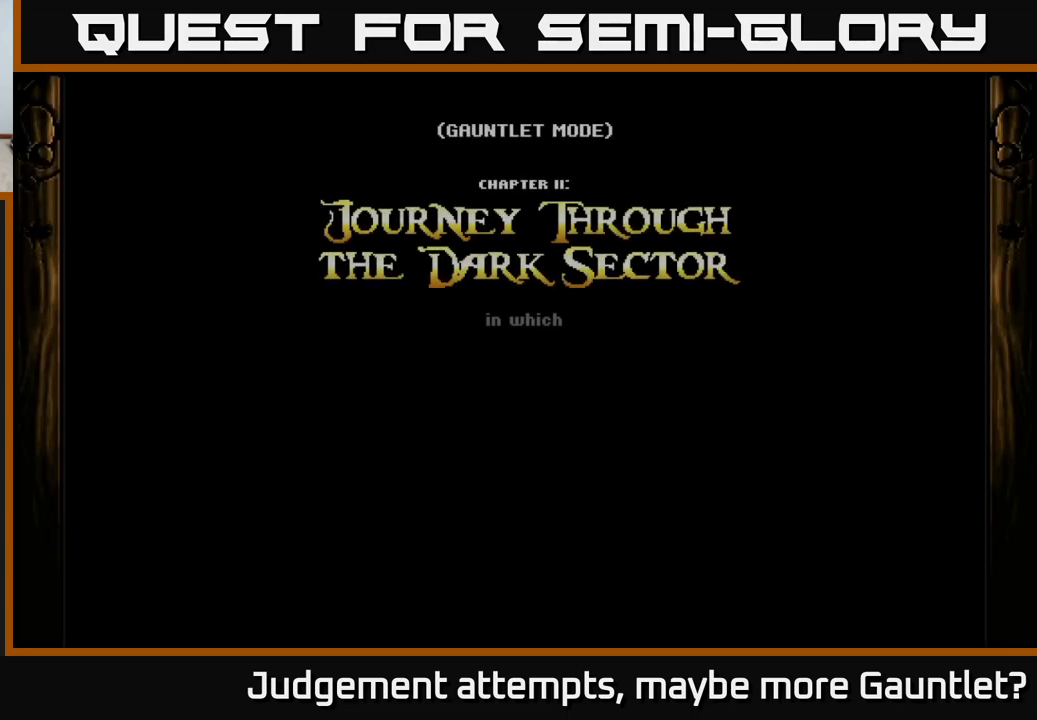
{"buttons": [], "left_stick": "center", "events": []}
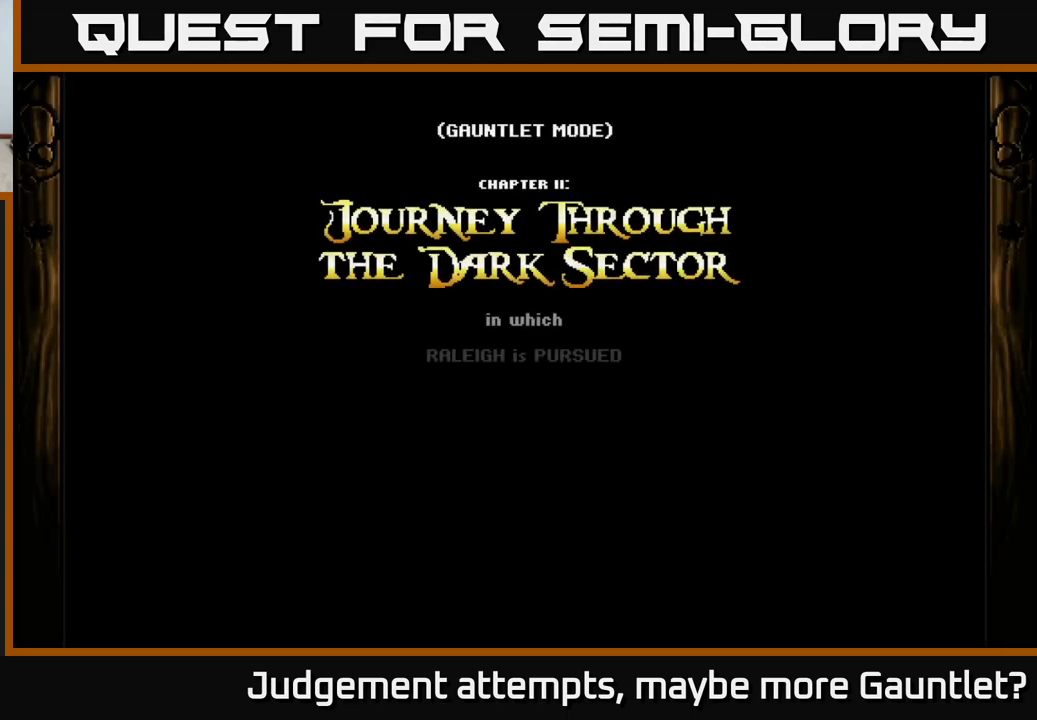
{"buttons": [], "left_stick": "center", "events": []}
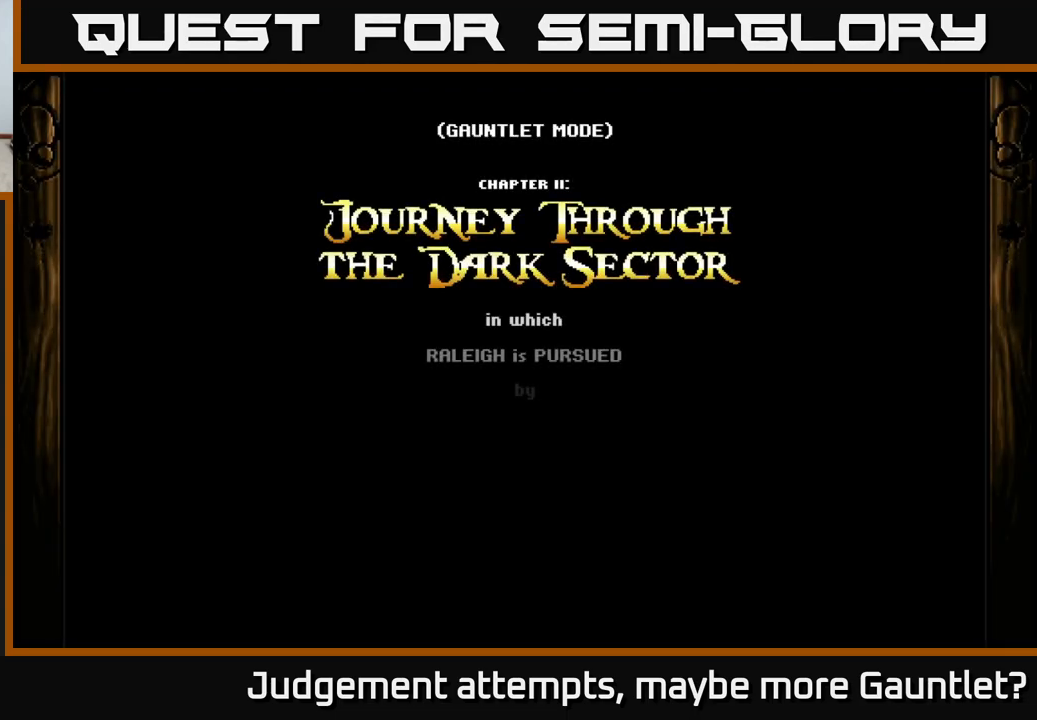
{"buttons": ["A"], "left_stick": "center", "events": [[433, "A", "down"]]}
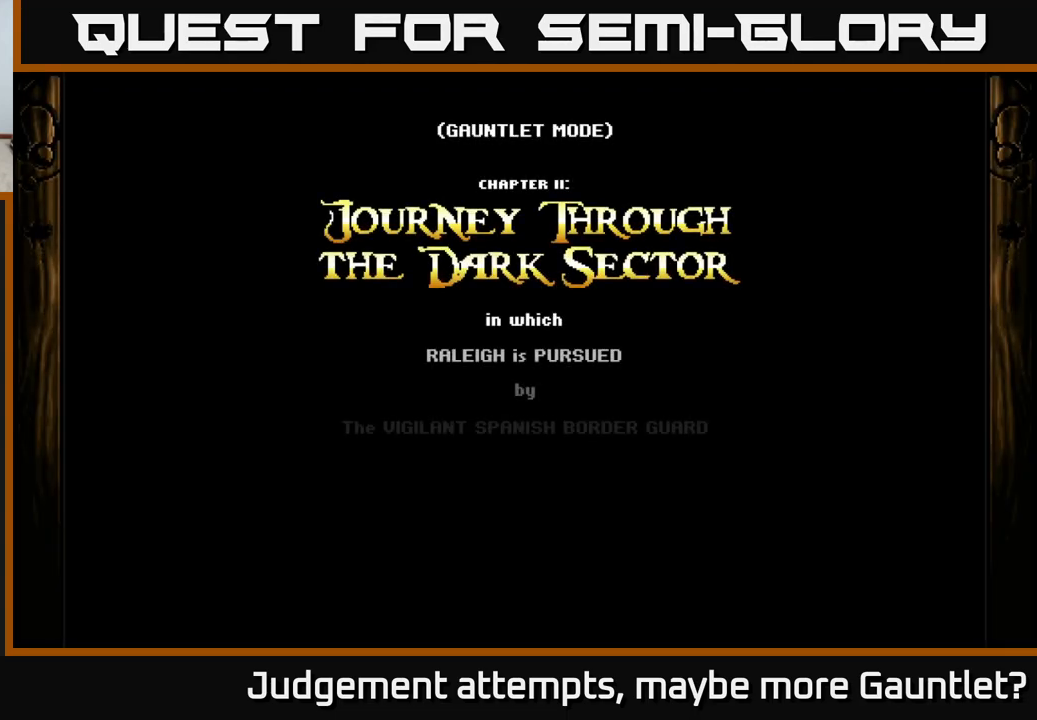
{"buttons": [], "left_stick": "center", "events": [[300, "A", "up"]]}
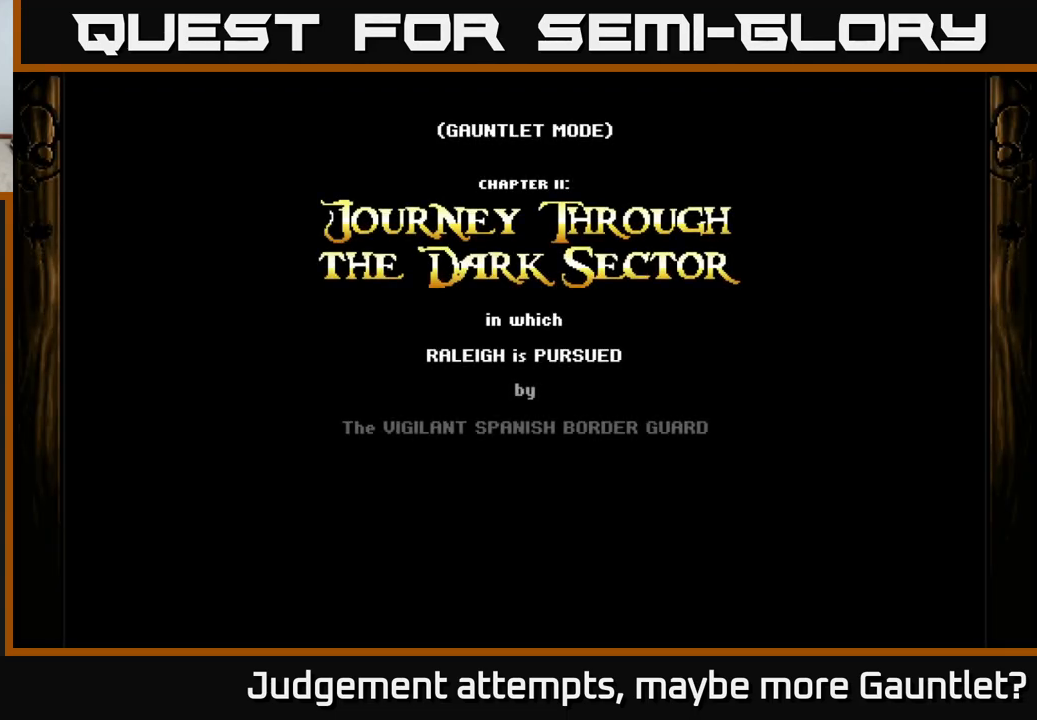
{"buttons": [], "left_stick": "center", "events": [[133, "A", "down"], [433, "A", "up"]]}
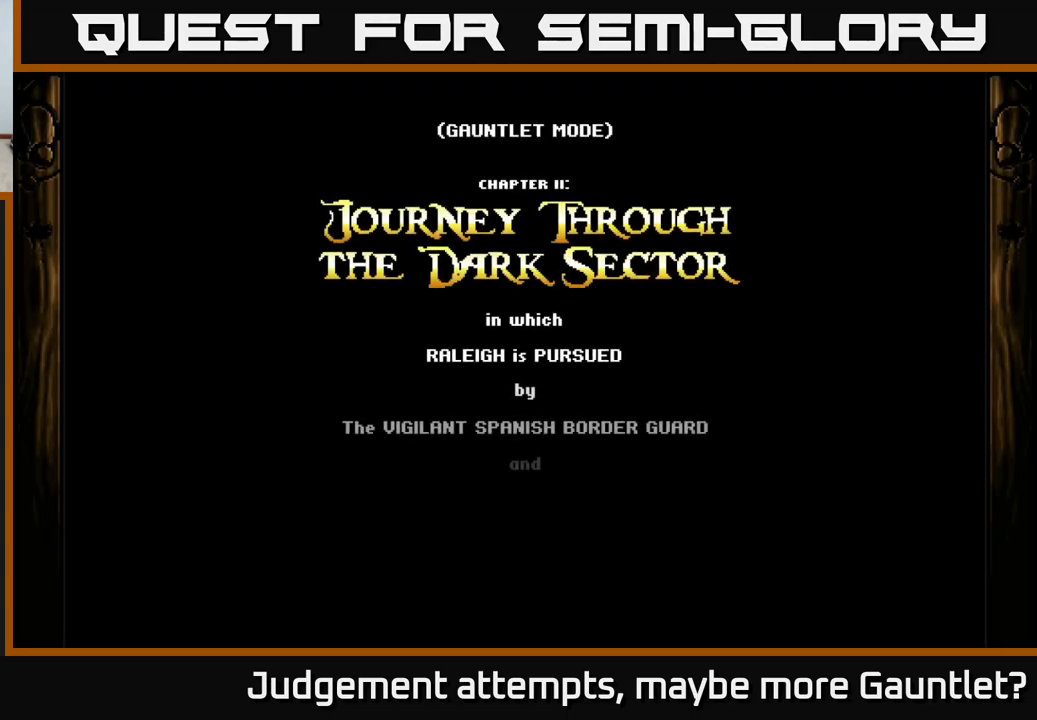
{"buttons": ["A"], "left_stick": "center", "events": [[367, "A", "down"]]}
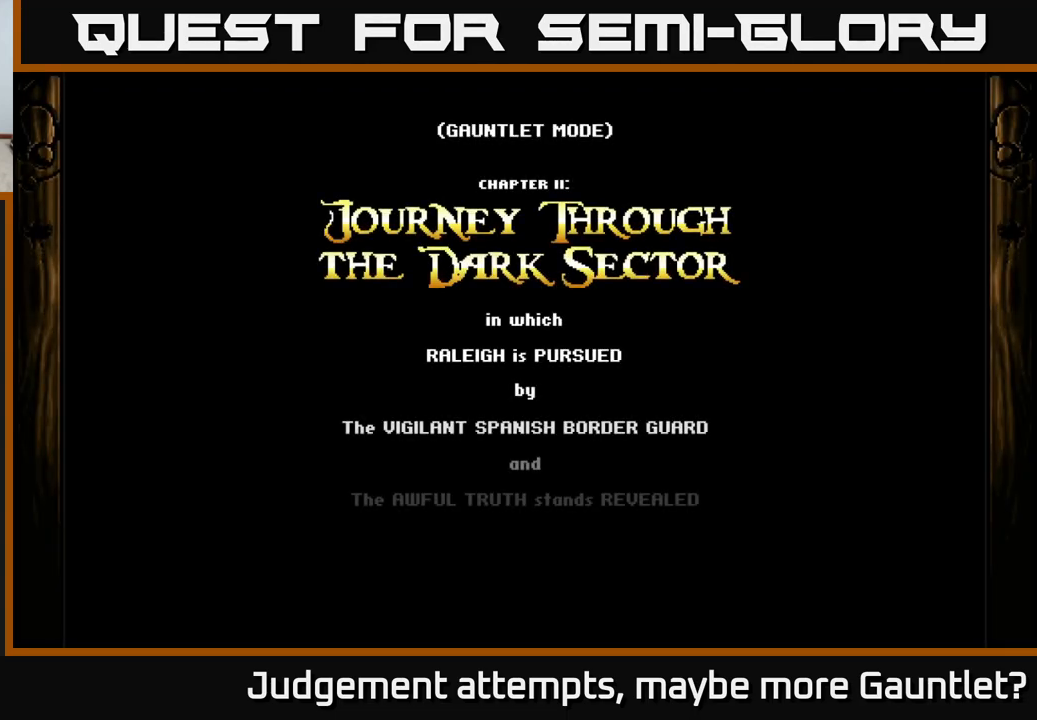
{"buttons": ["A"], "left_stick": "center", "events": [[67, "A", "up"], [133, "A", "down"]]}
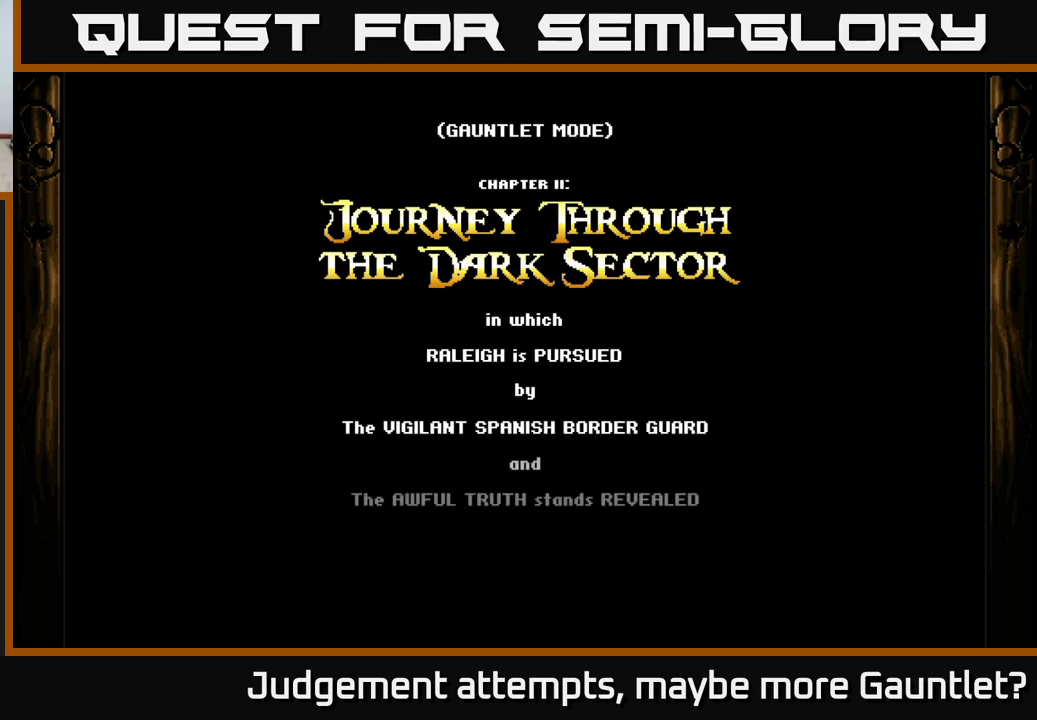
{"buttons": ["A"], "left_stick": "center", "events": []}
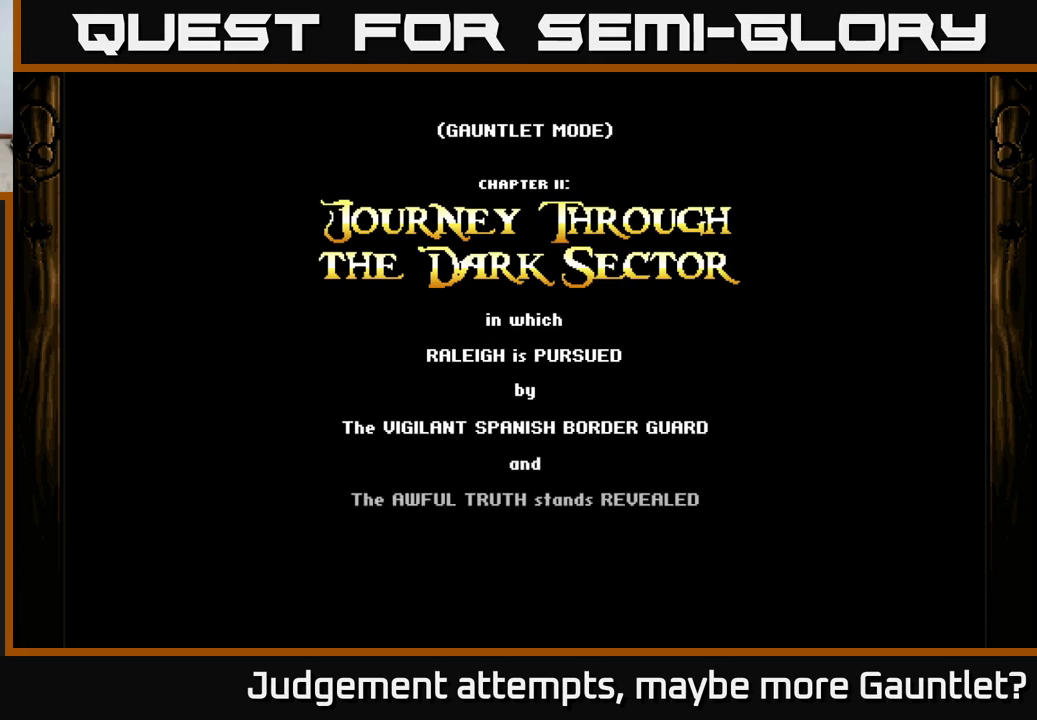
{"buttons": ["A"], "left_stick": "center", "events": [[167, "A", "up"], [483, "A", "down"]]}
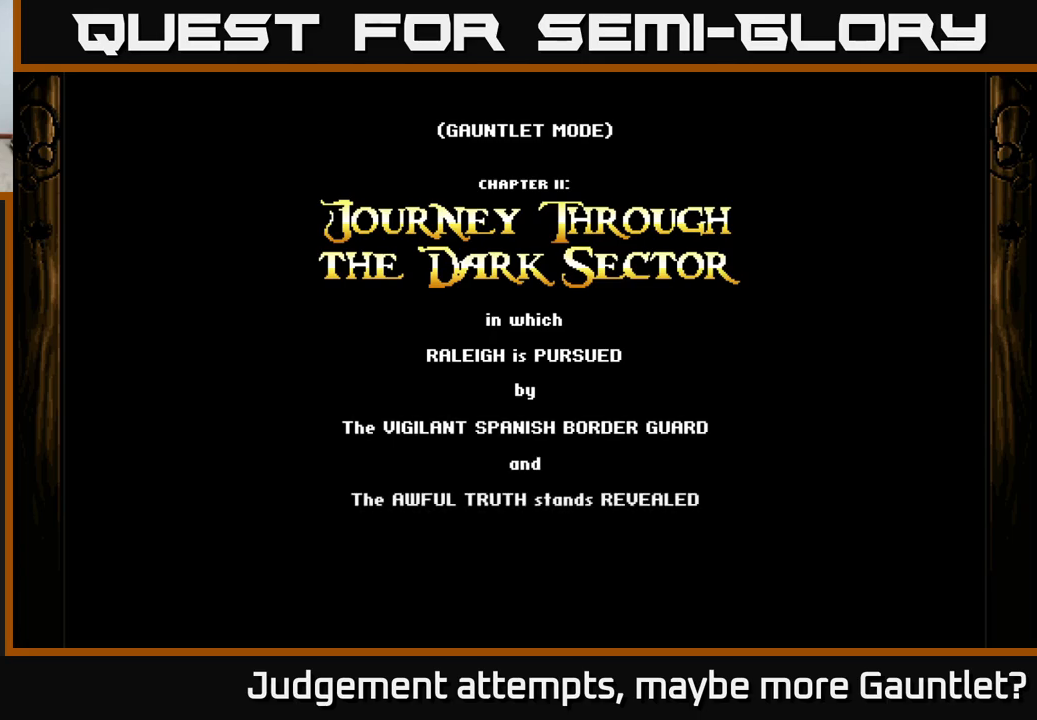
{"buttons": ["A"], "left_stick": "up-left", "events": [[183, "left_stick", "down-left"], [500, "left_stick", "up-left"]]}
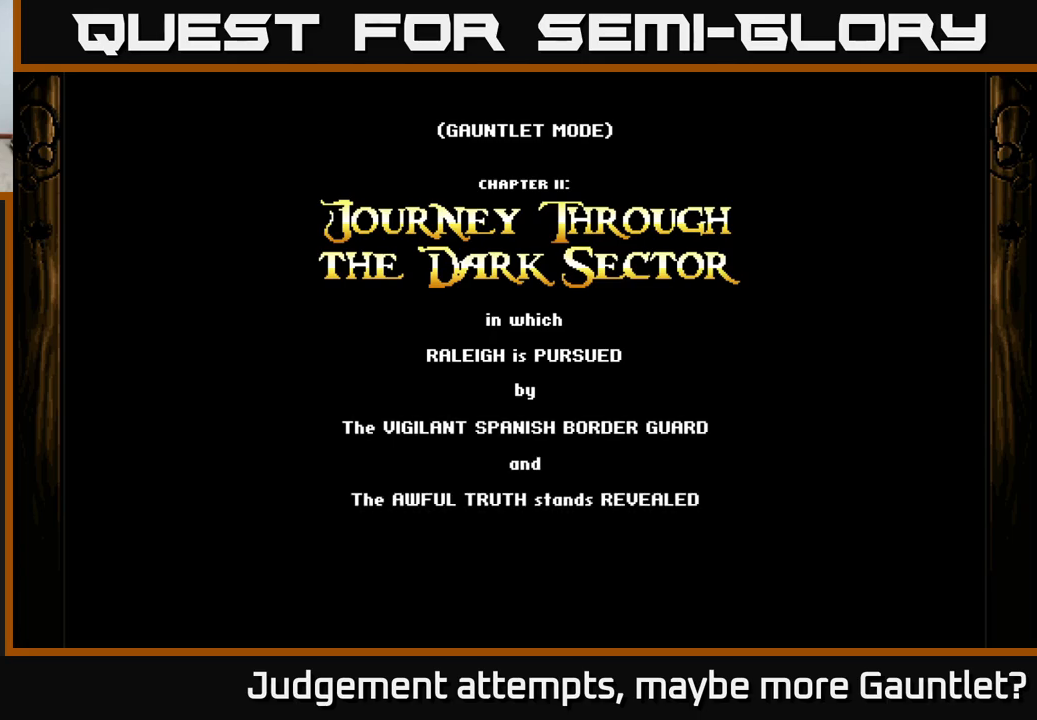
{"buttons": ["A"], "left_stick": "left", "events": [[150, "left_stick", "up"], [317, "left_stick", "left"]]}
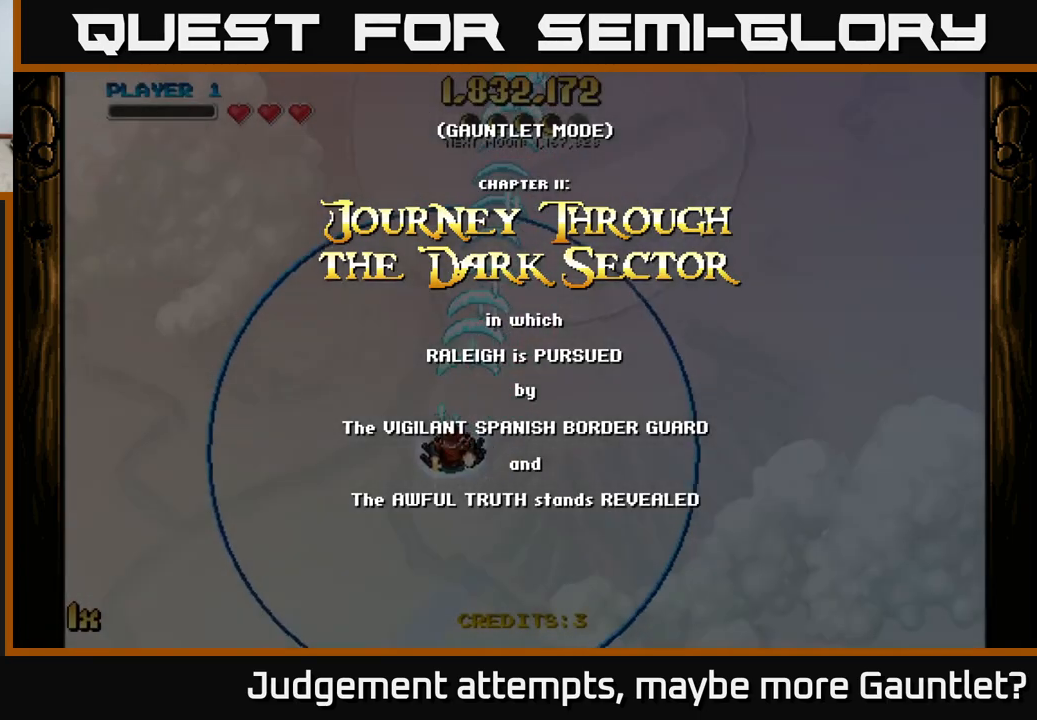
{"buttons": ["A"], "left_stick": "up-left", "events": [[267, "left_stick", "up"], [417, "left_stick", "up-left"]]}
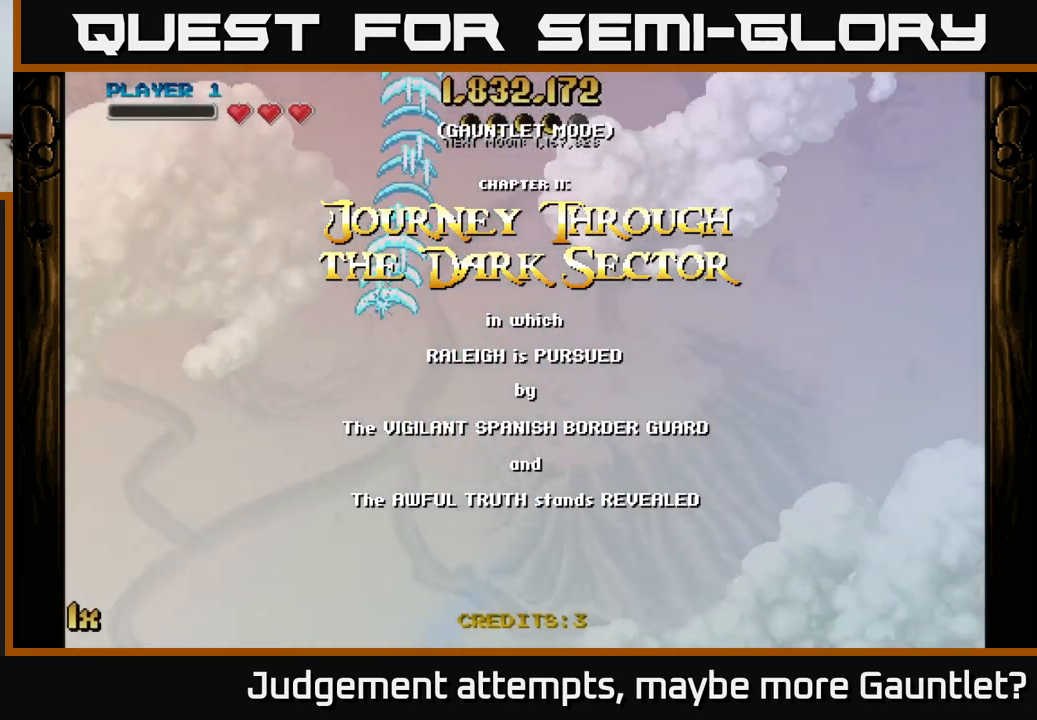
{"buttons": ["A"], "left_stick": "left", "events": [[167, "left_stick", "left"]]}
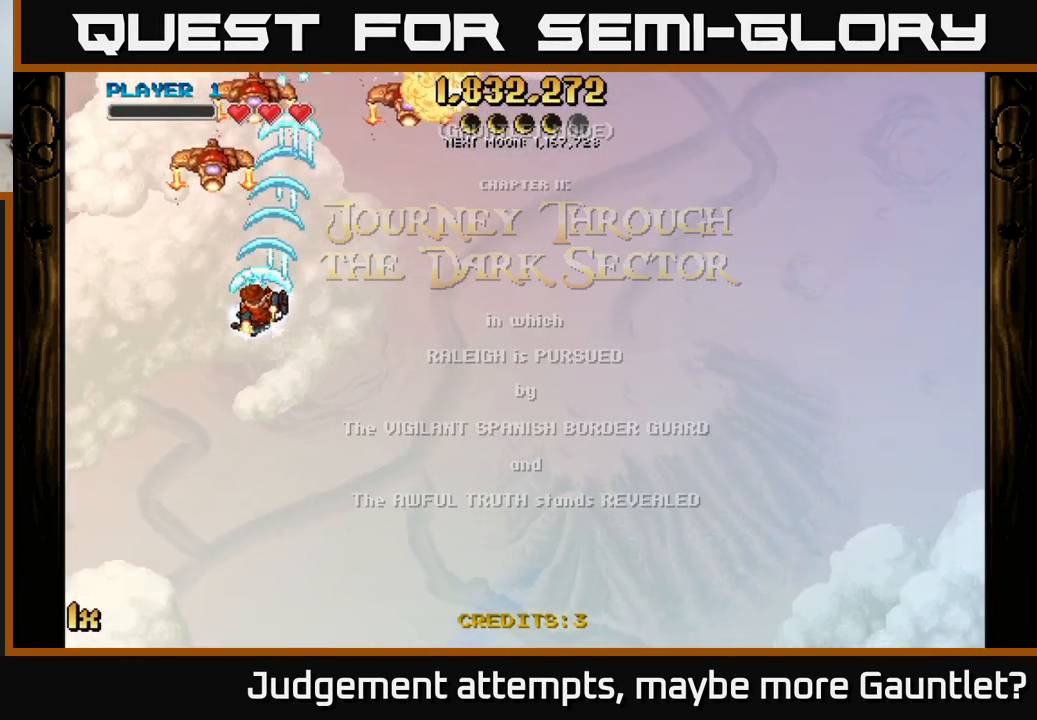
{"buttons": ["A"], "left_stick": "right", "events": [[150, "left_stick", "up-right"], [250, "left_stick", "right"]]}
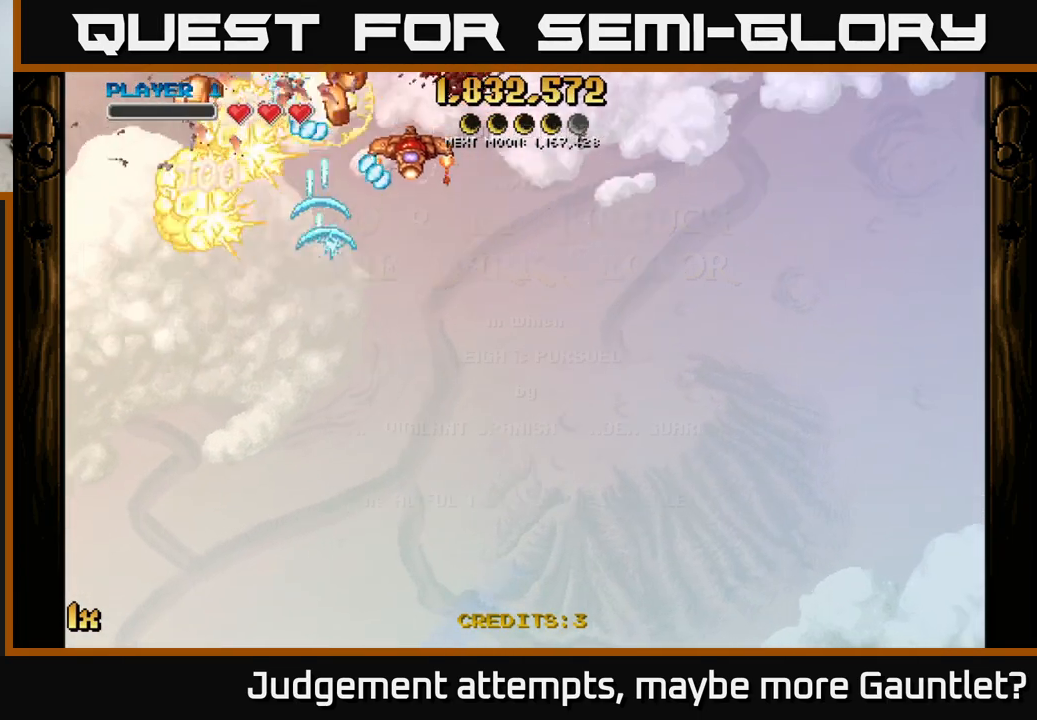
{"buttons": [], "left_stick": "left", "events": [[283, "left_stick", "up-left"], [467, "A", "up"], [500, "left_stick", "left"]]}
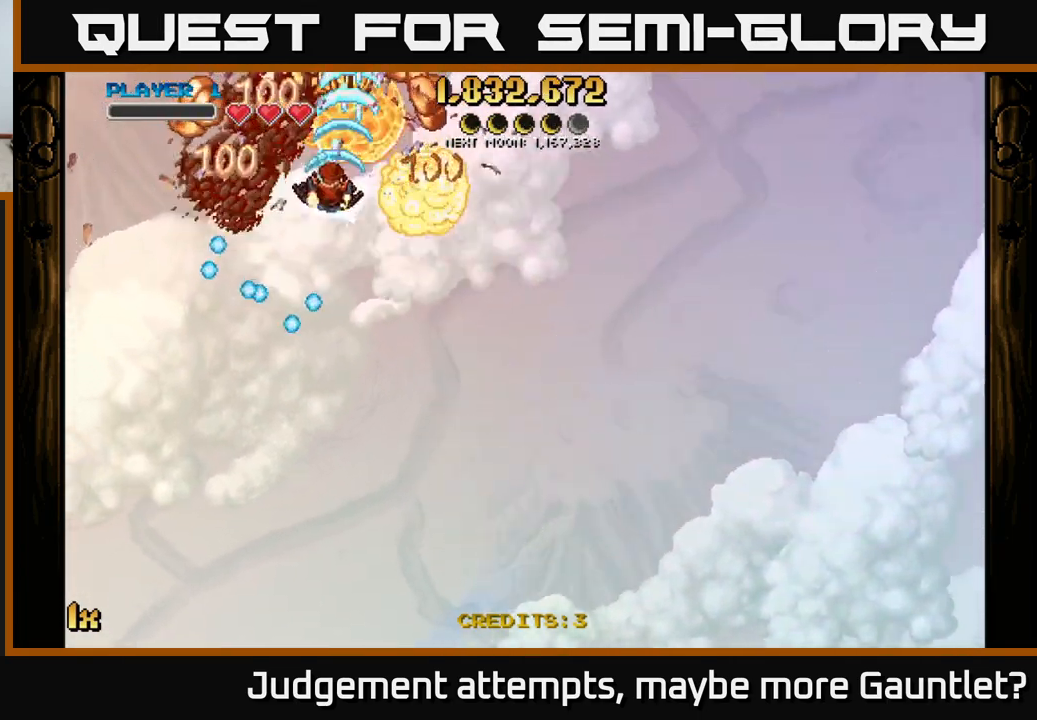
{"buttons": [], "left_stick": "right", "events": [[200, "left_stick", "up-left"], [317, "left_stick", "up-right"], [400, "left_stick", "right"]]}